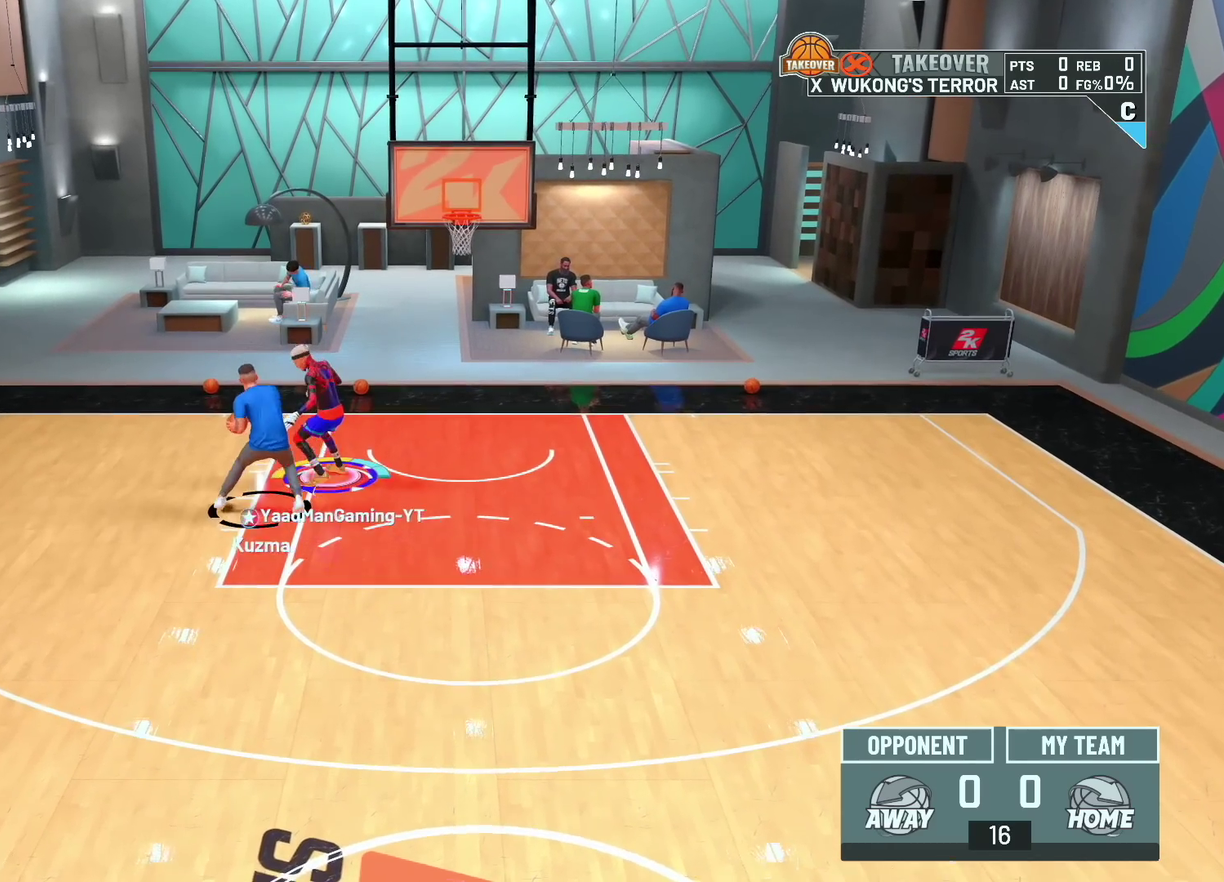
Gameplay with a controller (PlayStation layout); each line is a JSON object with the inputs held at the frame after it (dt_ms = milliseconds from this image to that frame). "events" lists button and stick changes between this image and that frame as [ms after this image, input, new state], when the widget could be followed in between.
{"dt_ms": 600, "buttons": ["L2"], "left_stick": "up-right", "right_stick": "center"}
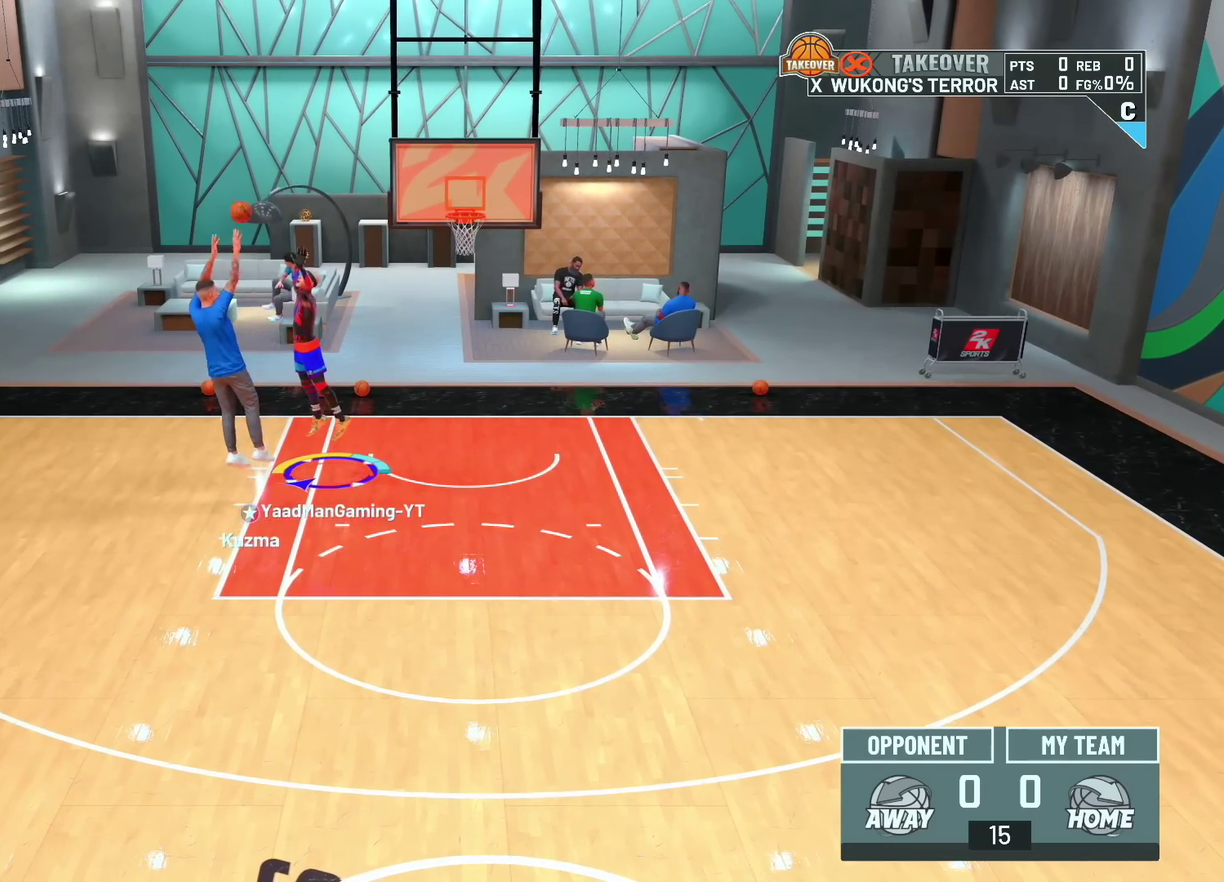
{"dt_ms": 400, "buttons": [], "left_stick": "up-right", "right_stick": "center", "events": [[183, "L2", "up"]]}
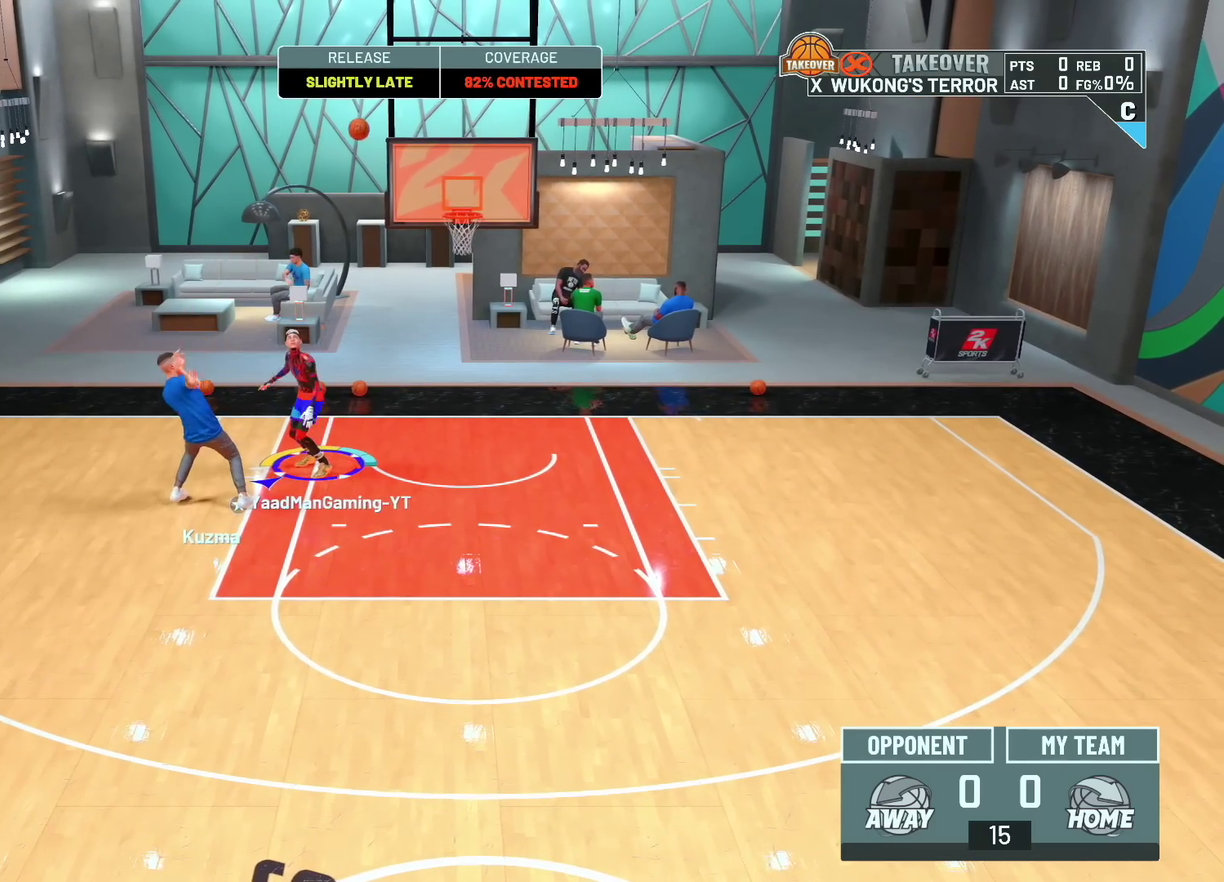
{"dt_ms": 600, "buttons": [], "left_stick": "down-right", "right_stick": "center", "events": [[67, "left_stick", "right"], [300, "TRIANGLE", "down"], [400, "TRIANGLE", "up"], [450, "left_stick", "down-right"]]}
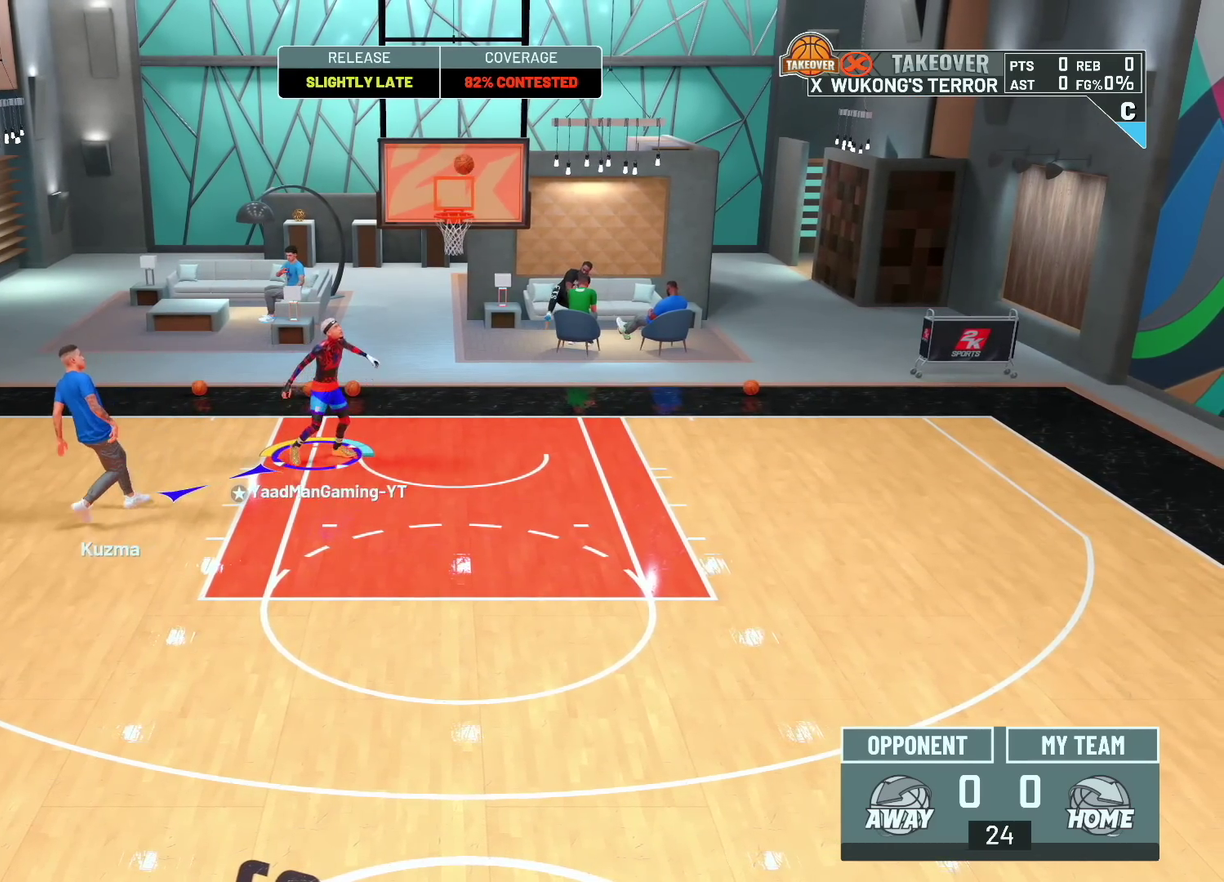
{"dt_ms": 400, "buttons": [], "left_stick": "down-right", "right_stick": "center", "events": []}
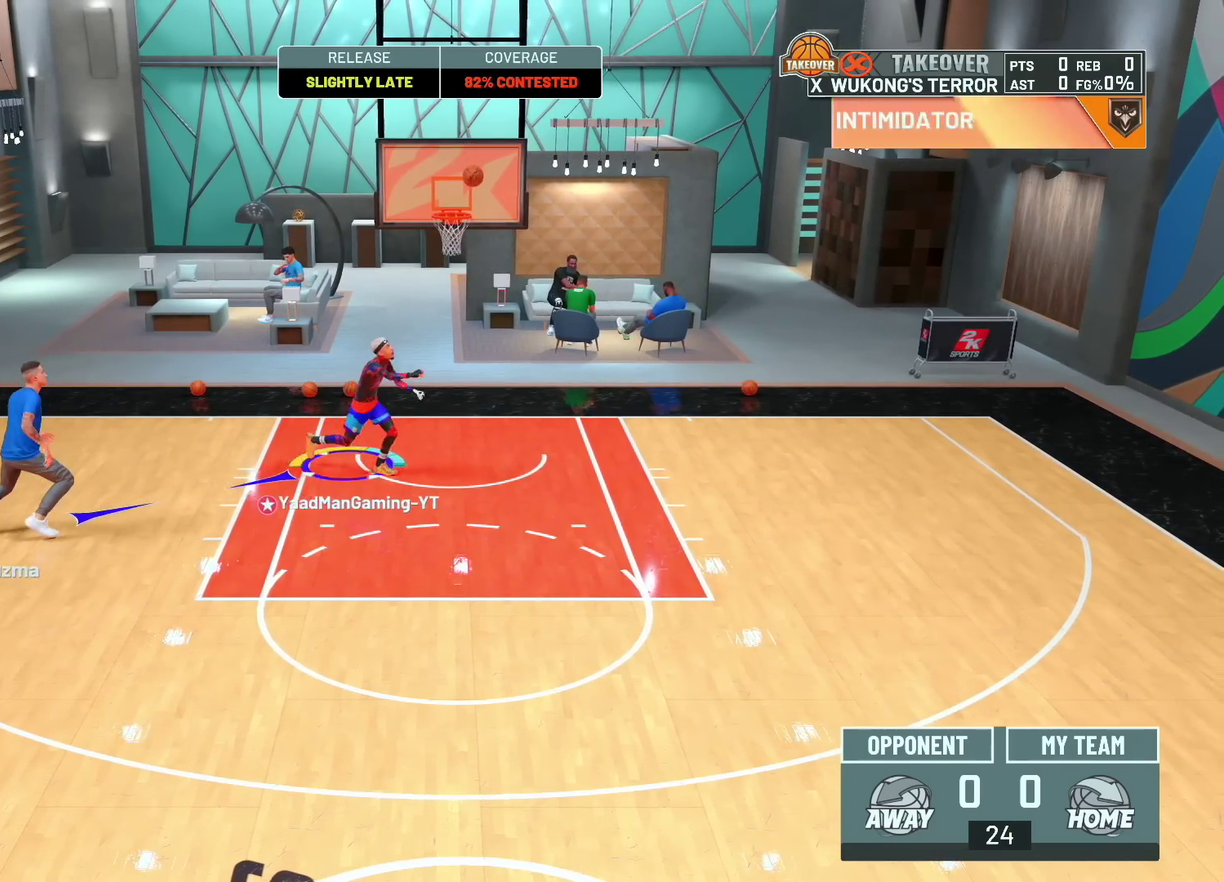
{"dt_ms": 700, "buttons": ["R2"], "left_stick": "down-right", "right_stick": "center", "events": [[217, "R2", "down"]]}
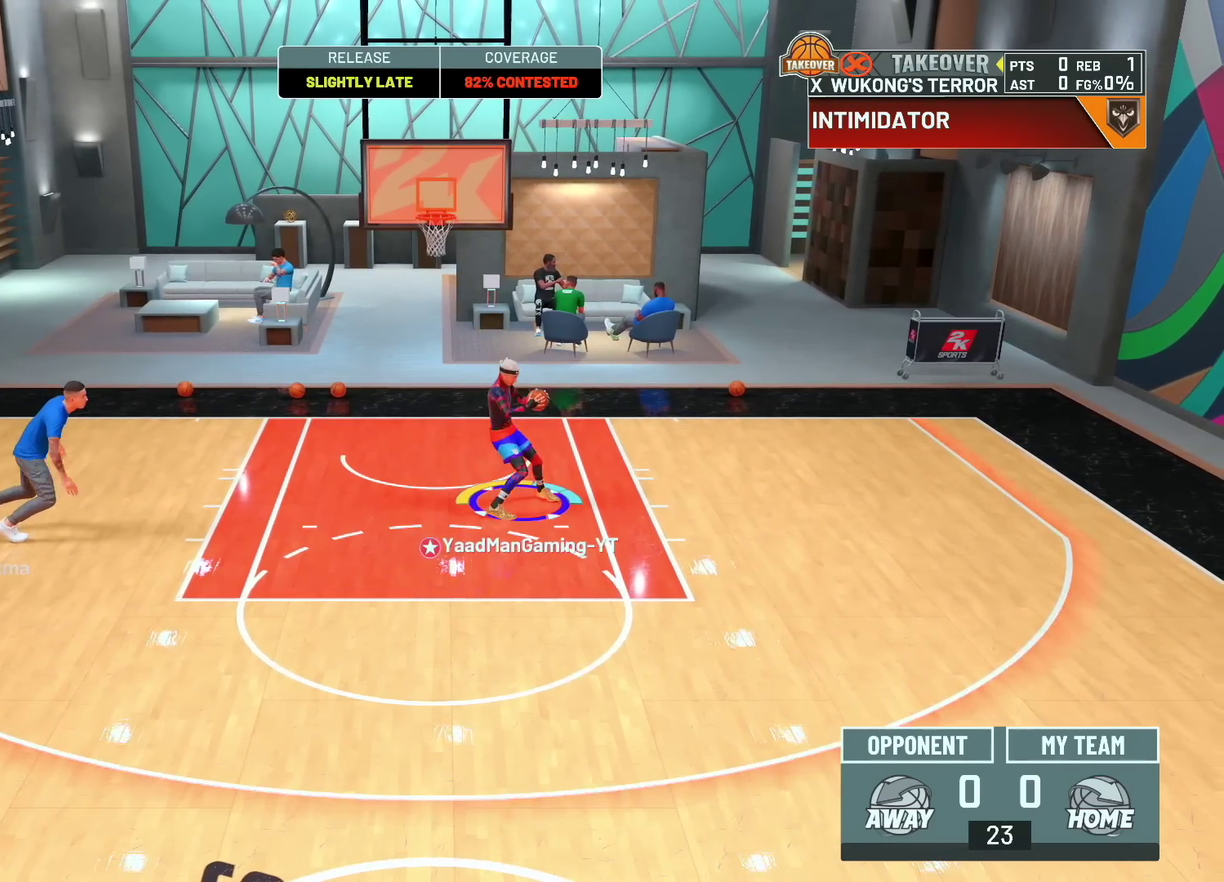
{"dt_ms": 400, "buttons": ["R2"], "left_stick": "down-right", "right_stick": "center", "events": []}
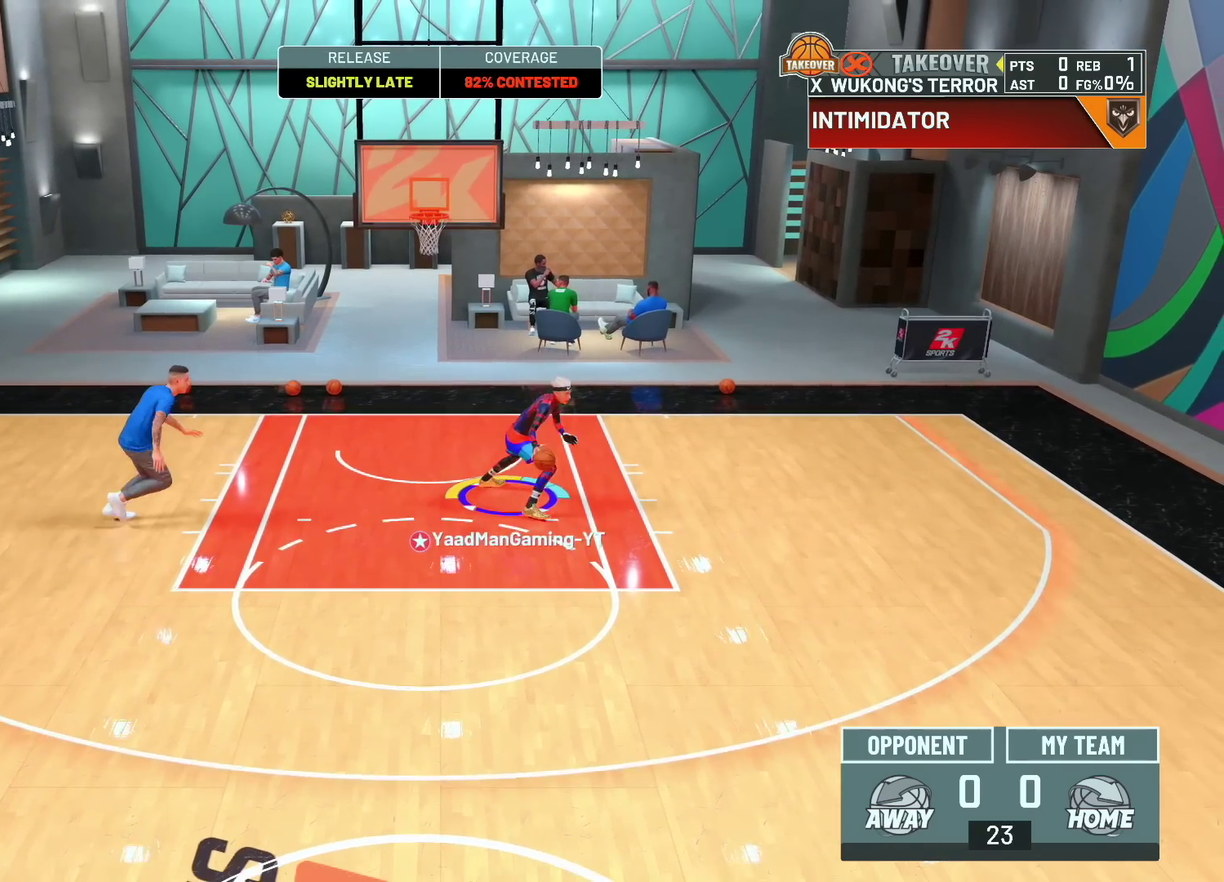
{"dt_ms": 300, "buttons": ["R2"], "left_stick": "down-right", "right_stick": "center", "events": []}
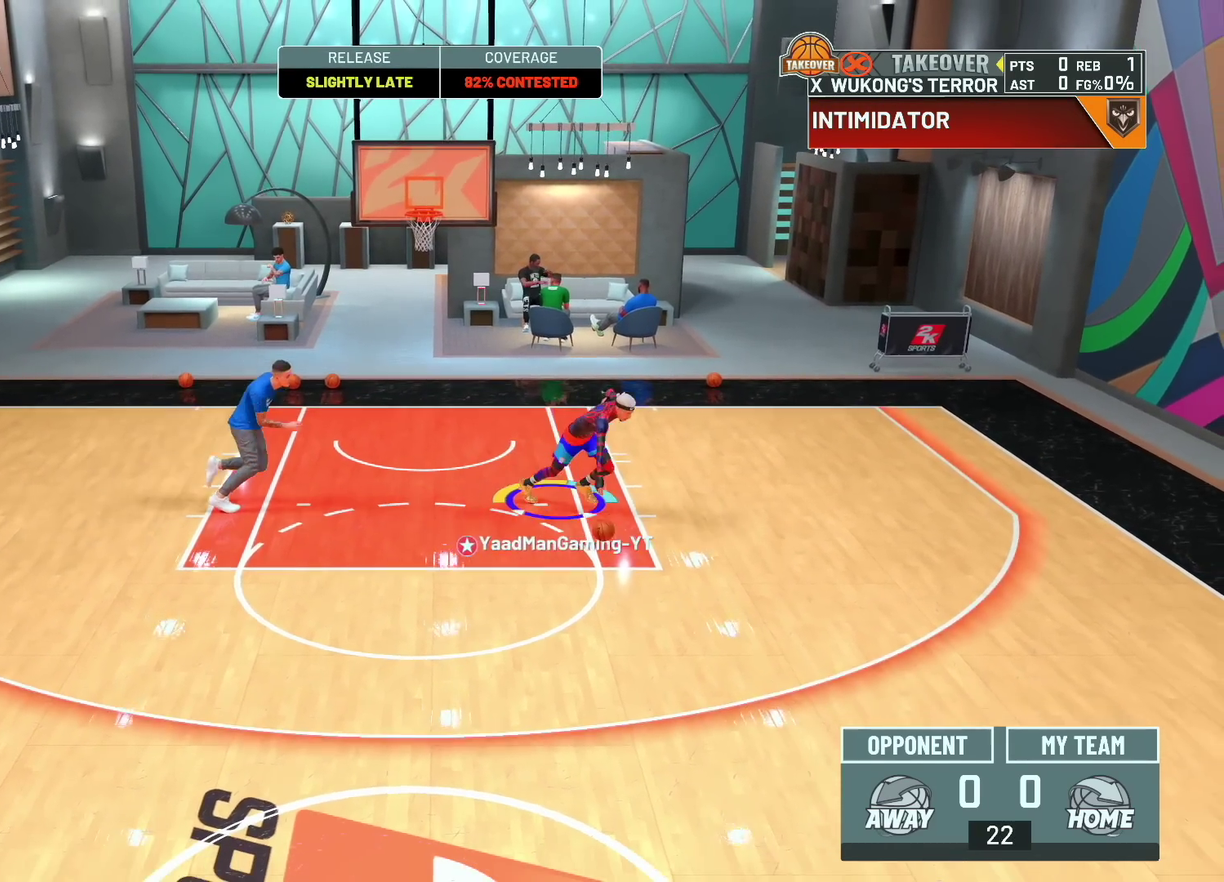
{"dt_ms": 600, "buttons": [], "left_stick": "center", "right_stick": "center", "events": [[433, "right_stick", "right"], [500, "right_stick", "center"], [517, "left_stick", "center"], [600, "R2", "up"]]}
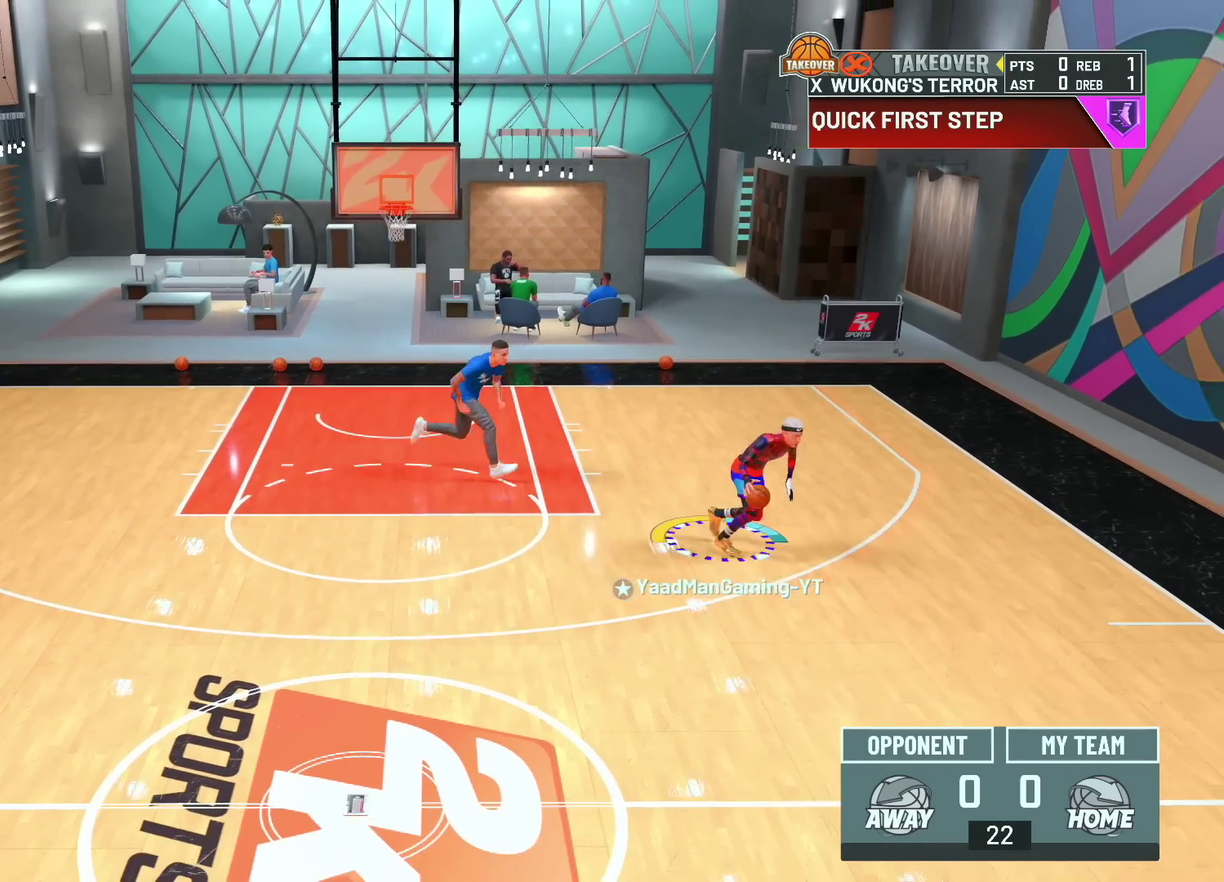
{"dt_ms": 600, "buttons": [], "left_stick": "center", "right_stick": "down-right", "events": [[17, "L2", "down"], [350, "right_stick", "left"], [367, "L2", "up"], [450, "right_stick", "center"], [550, "right_stick", "down-right"]]}
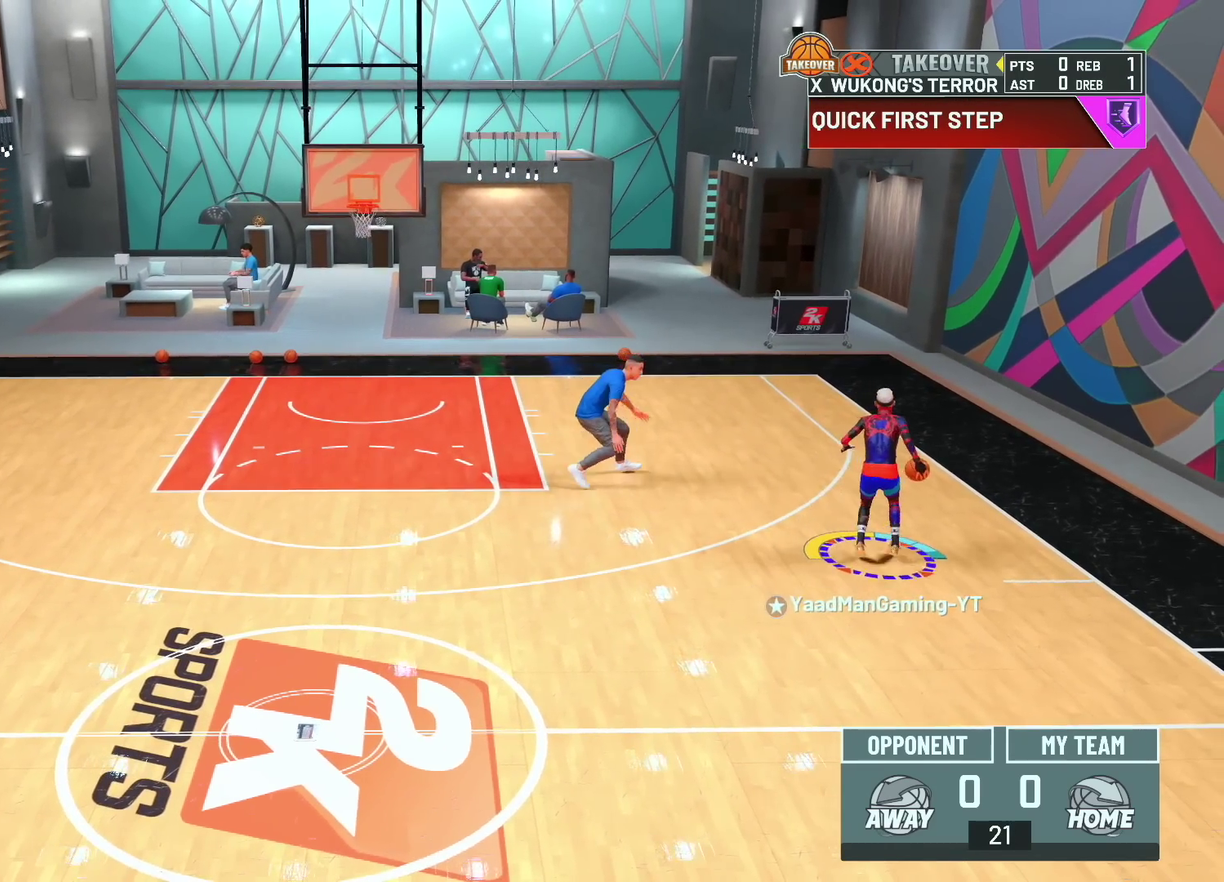
{"dt_ms": 500, "buttons": [], "left_stick": "center", "right_stick": "center", "events": [[283, "right_stick", "center"]]}
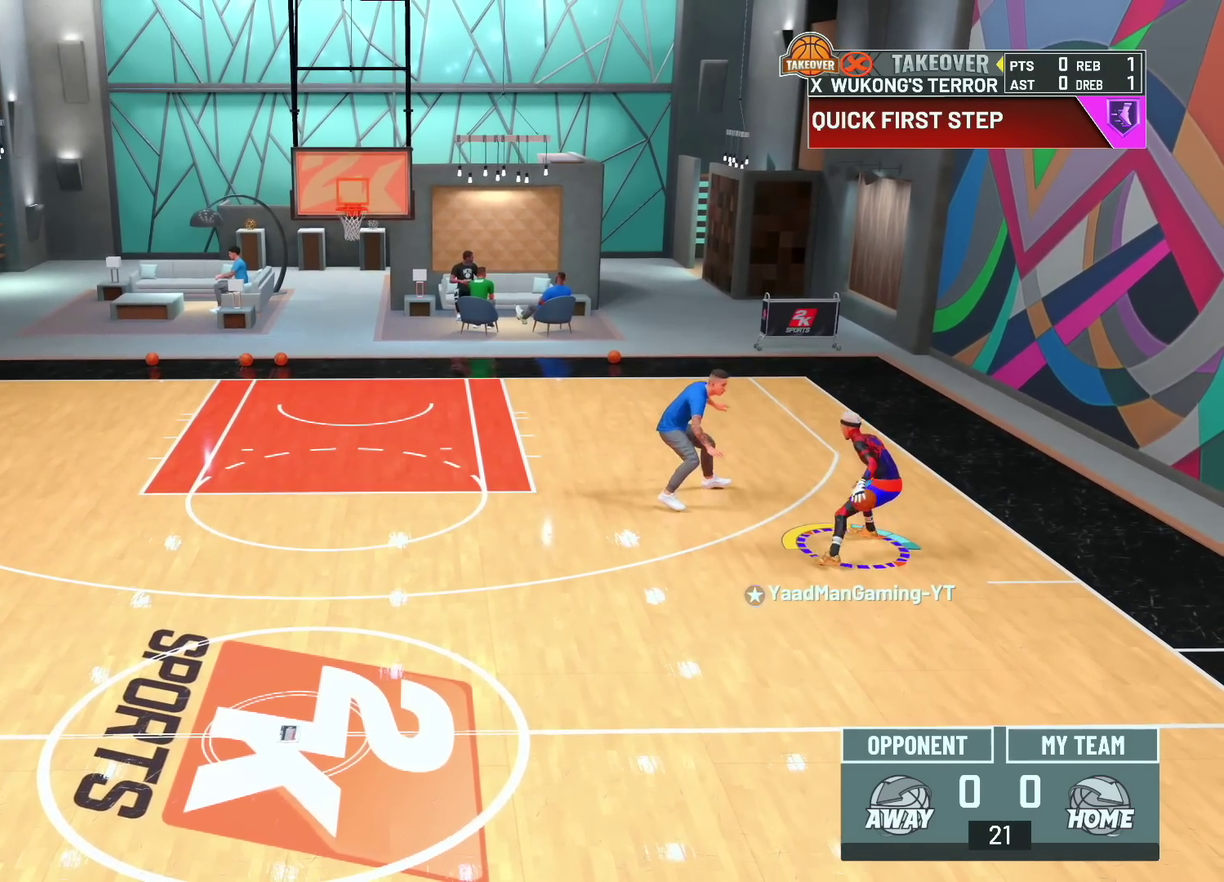
{"dt_ms": 300, "buttons": [], "left_stick": "center", "right_stick": "center", "events": [[117, "right_stick", "left"], [200, "right_stick", "center"]]}
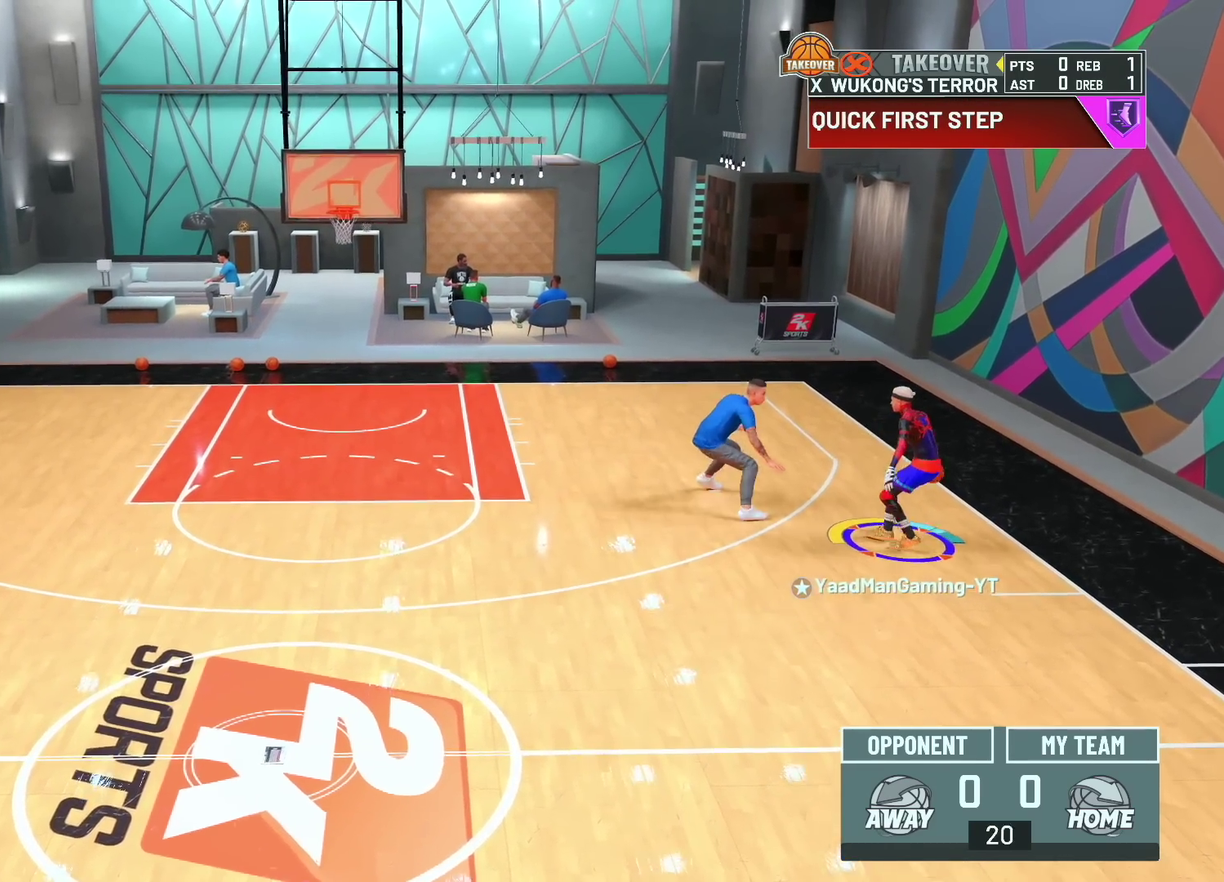
{"dt_ms": 600, "buttons": ["R2"], "left_stick": "down-left", "right_stick": "center", "events": [[283, "left_stick", "left"], [400, "R2", "down"], [567, "left_stick", "down-left"]]}
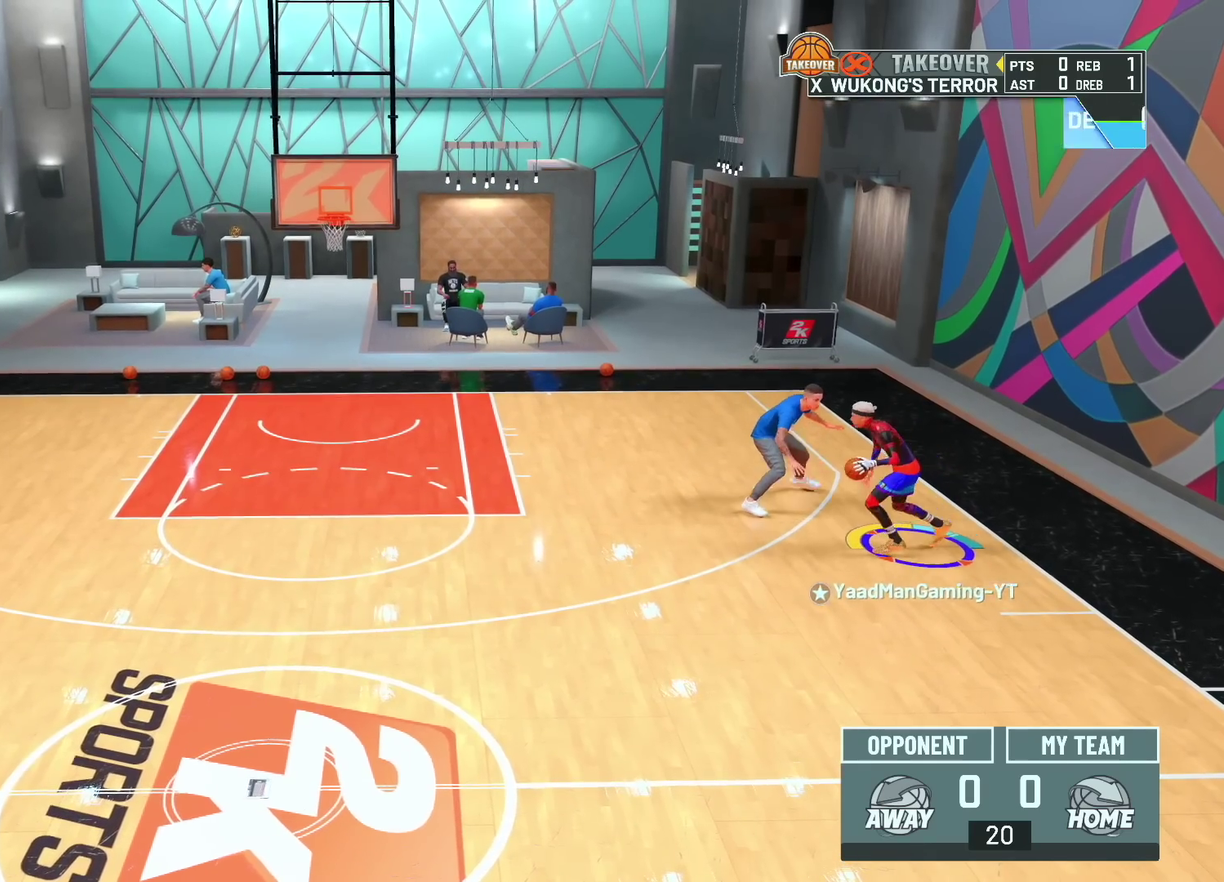
{"dt_ms": 600, "buttons": ["R2"], "left_stick": "left", "right_stick": "center", "events": [[333, "left_stick", "left"]]}
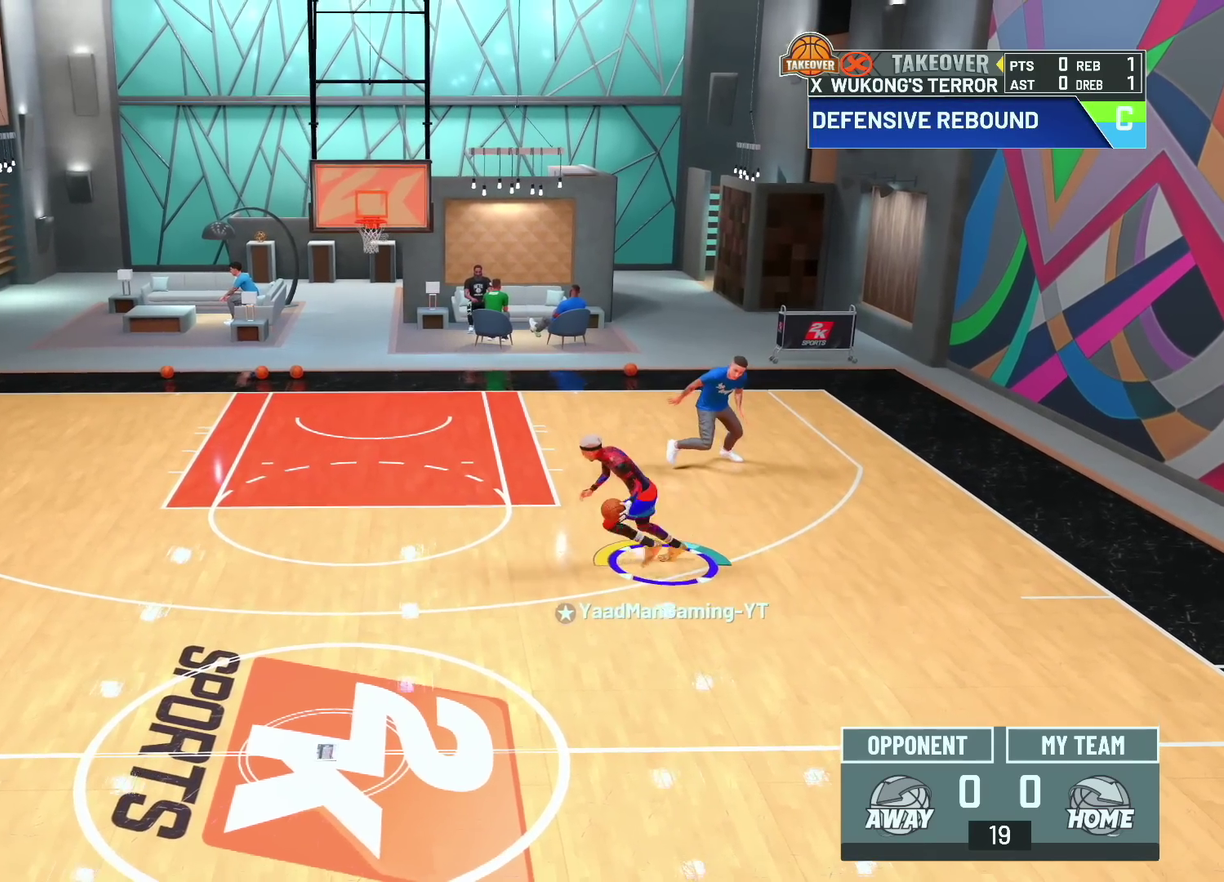
{"dt_ms": 600, "buttons": ["R2"], "left_stick": "center", "right_stick": "center", "events": [[383, "right_stick", "right"], [450, "right_stick", "center"], [467, "left_stick", "center"]]}
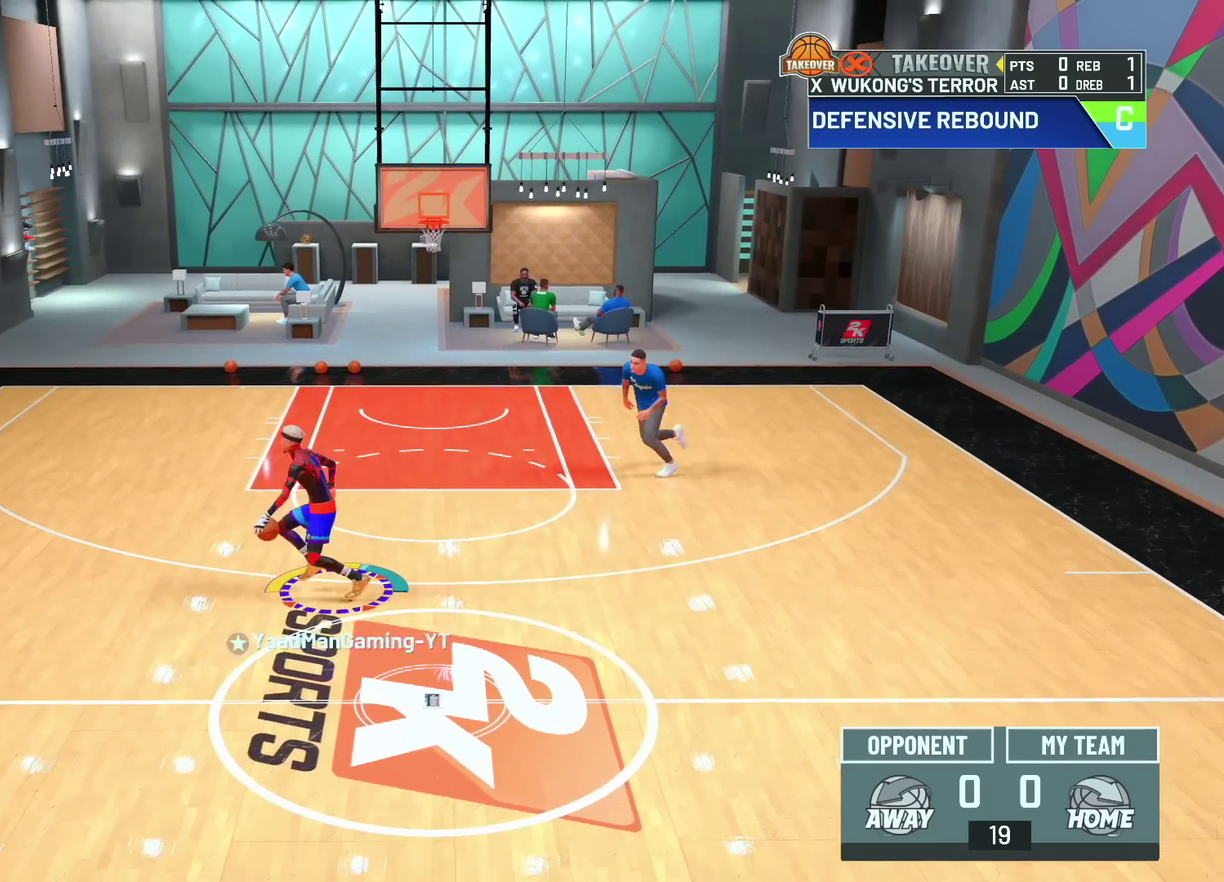
{"dt_ms": 400, "buttons": ["SQUARE", "R2"], "left_stick": "center", "right_stick": "center", "events": [[50, "SQUARE", "down"]]}
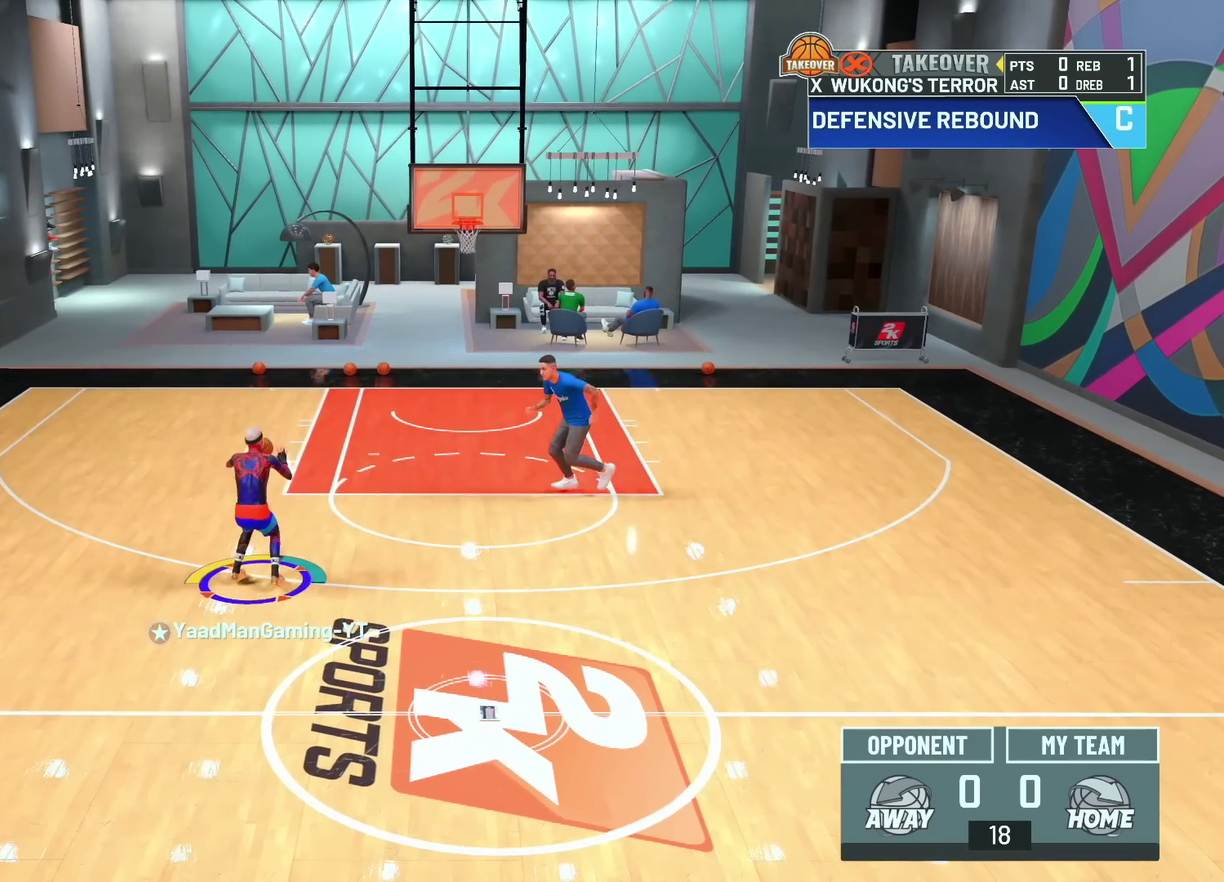
{"dt_ms": 300, "buttons": [], "left_stick": "center", "right_stick": "center", "events": [[200, "SQUARE", "up"], [233, "R2", "up"]]}
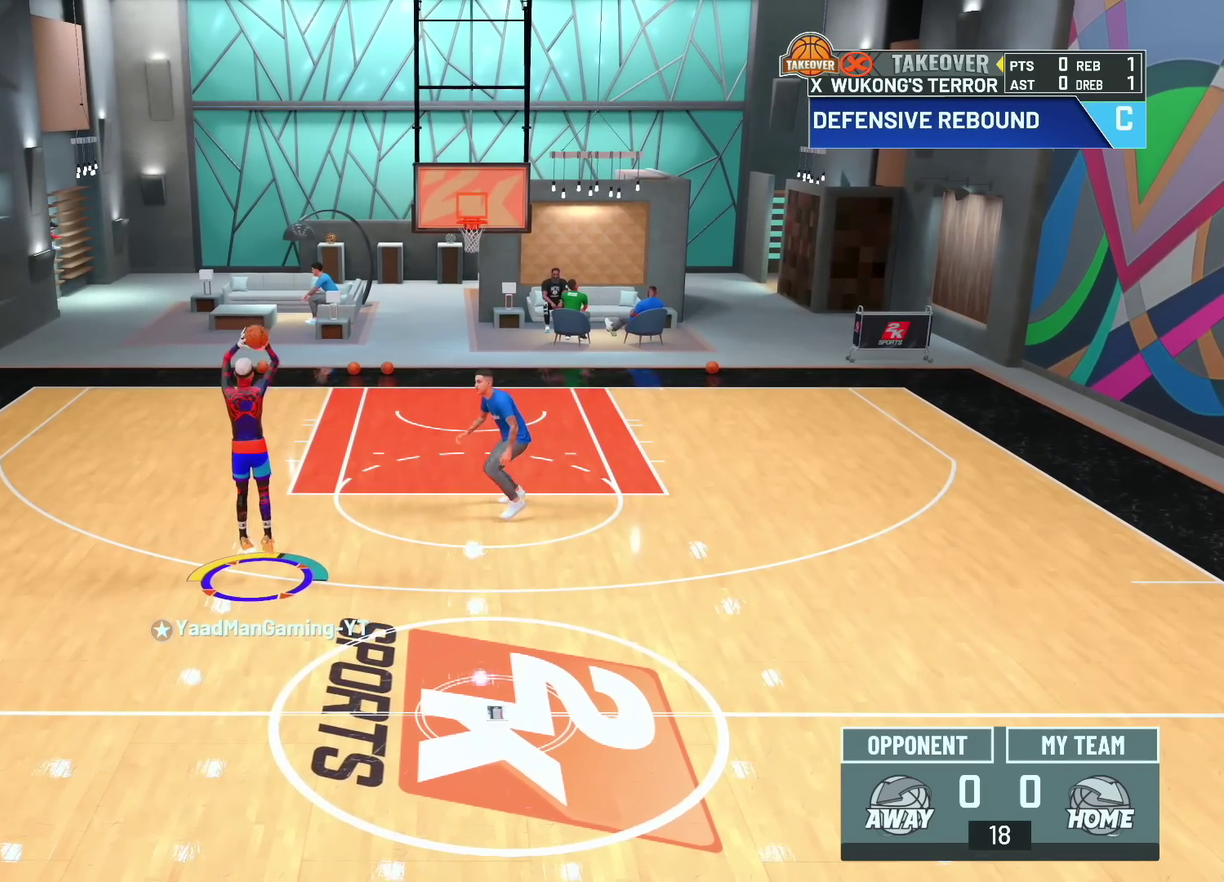
{"dt_ms": 800, "buttons": [], "left_stick": "center", "right_stick": "center", "events": []}
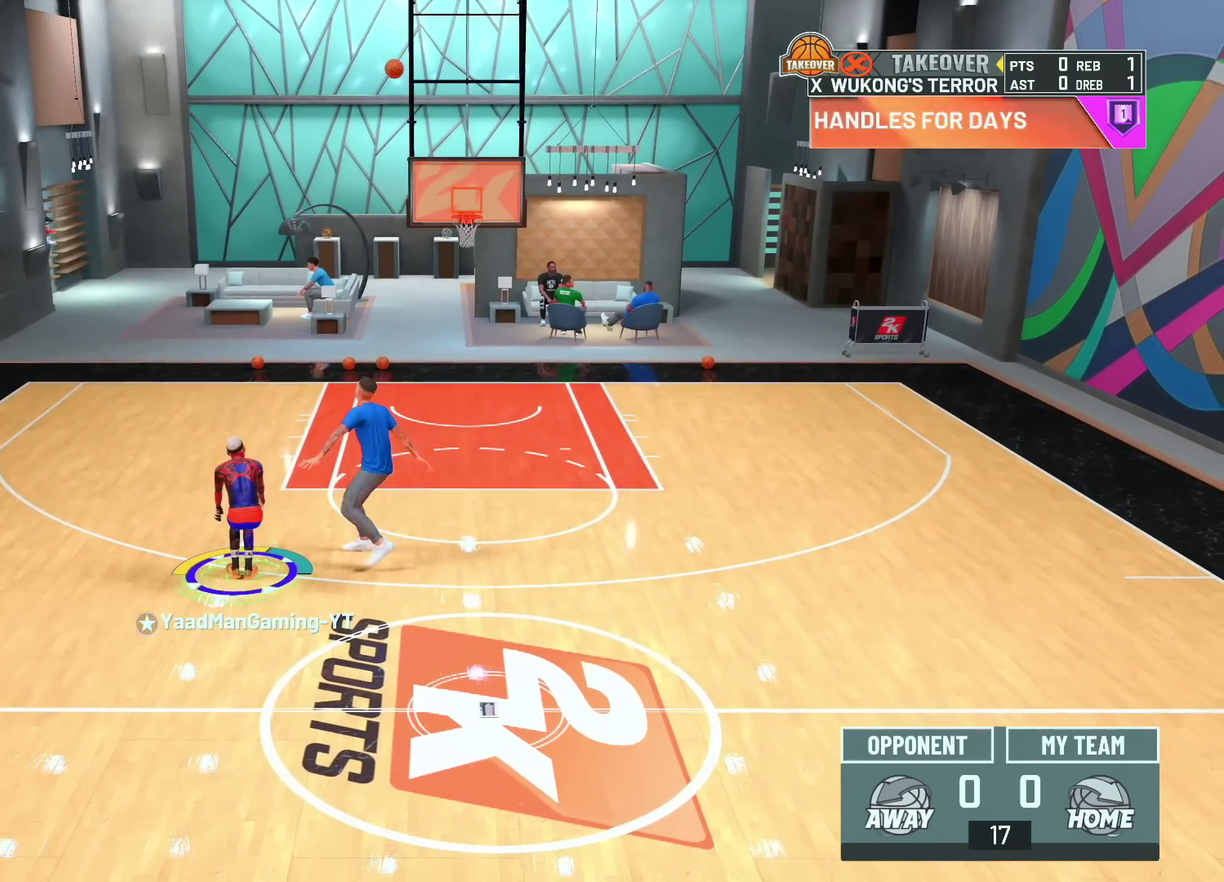
{"dt_ms": 400, "buttons": [], "left_stick": "center", "right_stick": "center", "events": []}
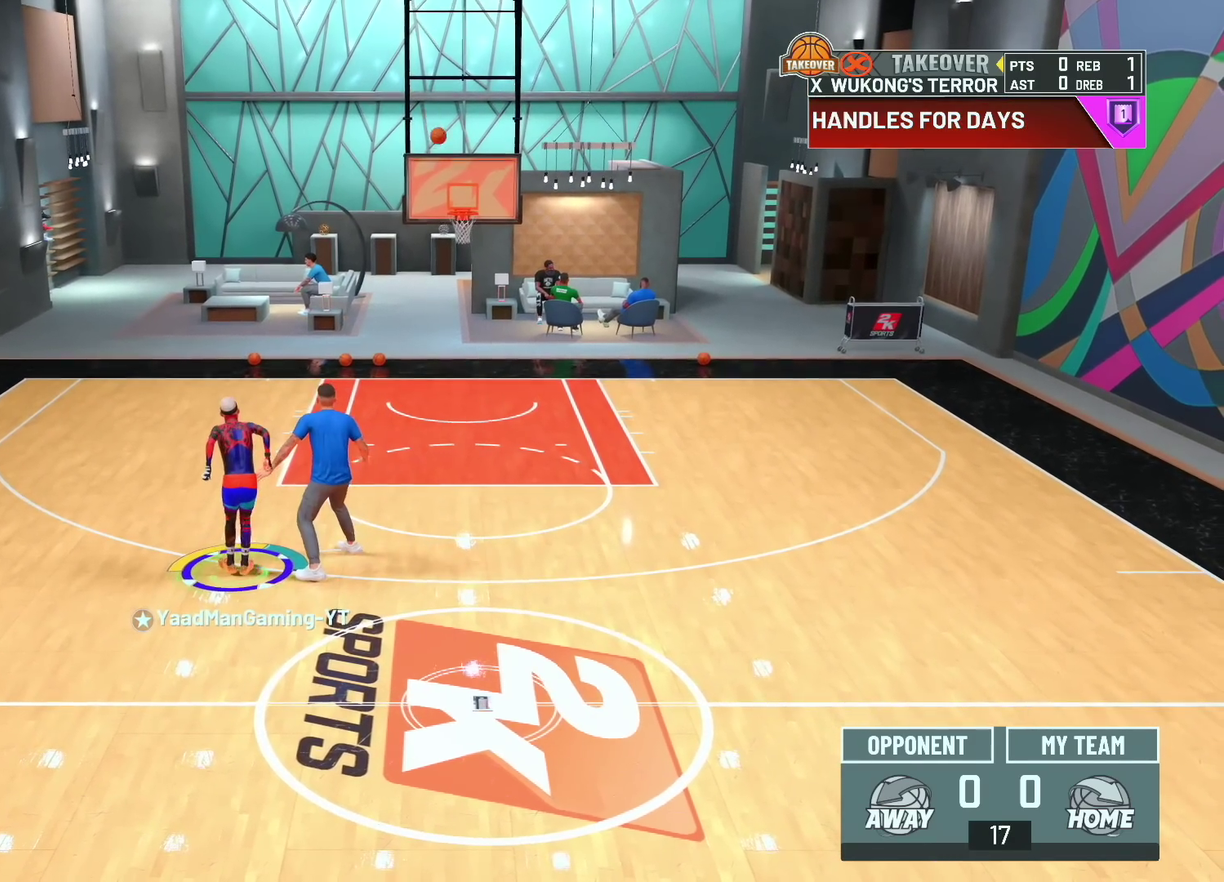
{"dt_ms": 400, "buttons": [], "left_stick": "center", "right_stick": "center", "events": []}
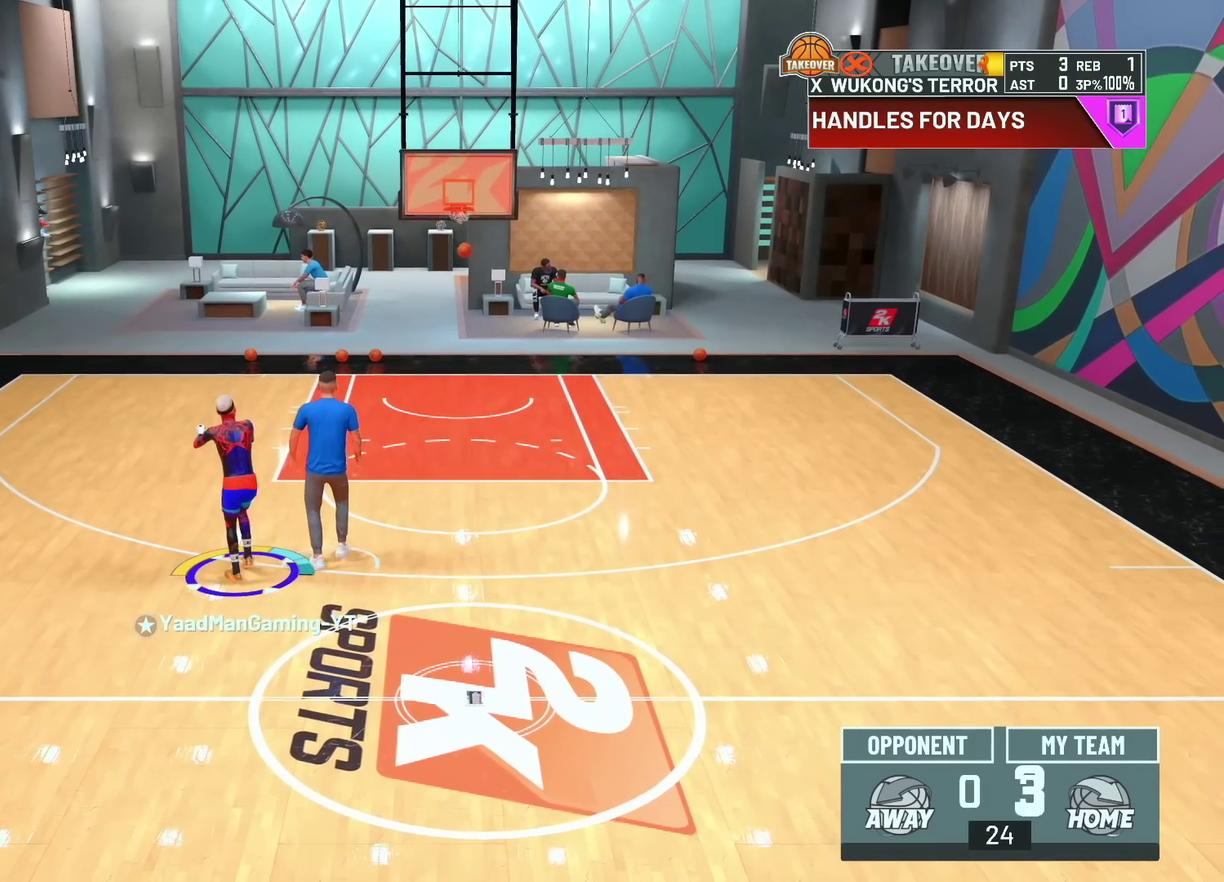
{"dt_ms": 600, "buttons": [], "left_stick": "center", "right_stick": "center", "events": []}
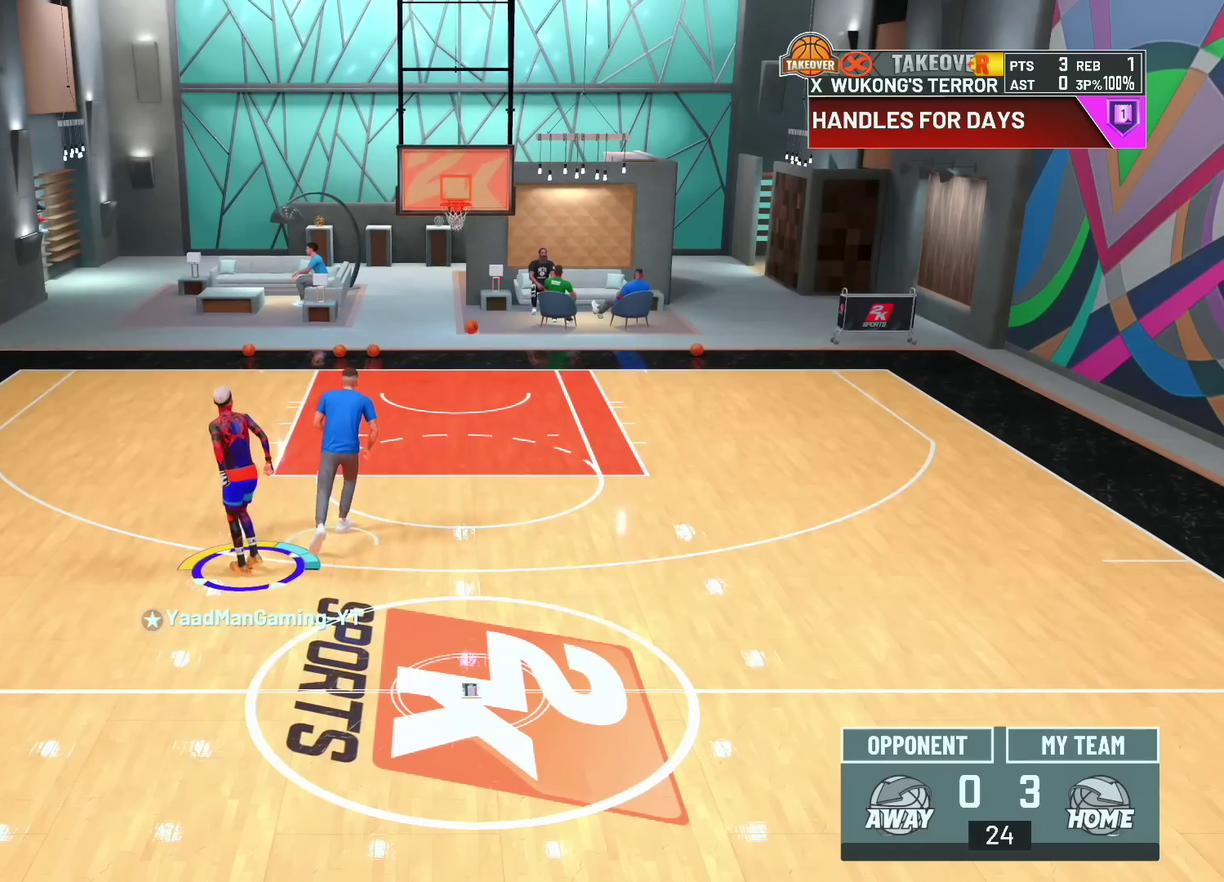
{"dt_ms": 600, "buttons": [], "left_stick": "center", "right_stick": "center", "events": [[167, "CROSS", "down"], [333, "CROSS", "up"], [417, "CROSS", "down"], [550, "CROSS", "up"]]}
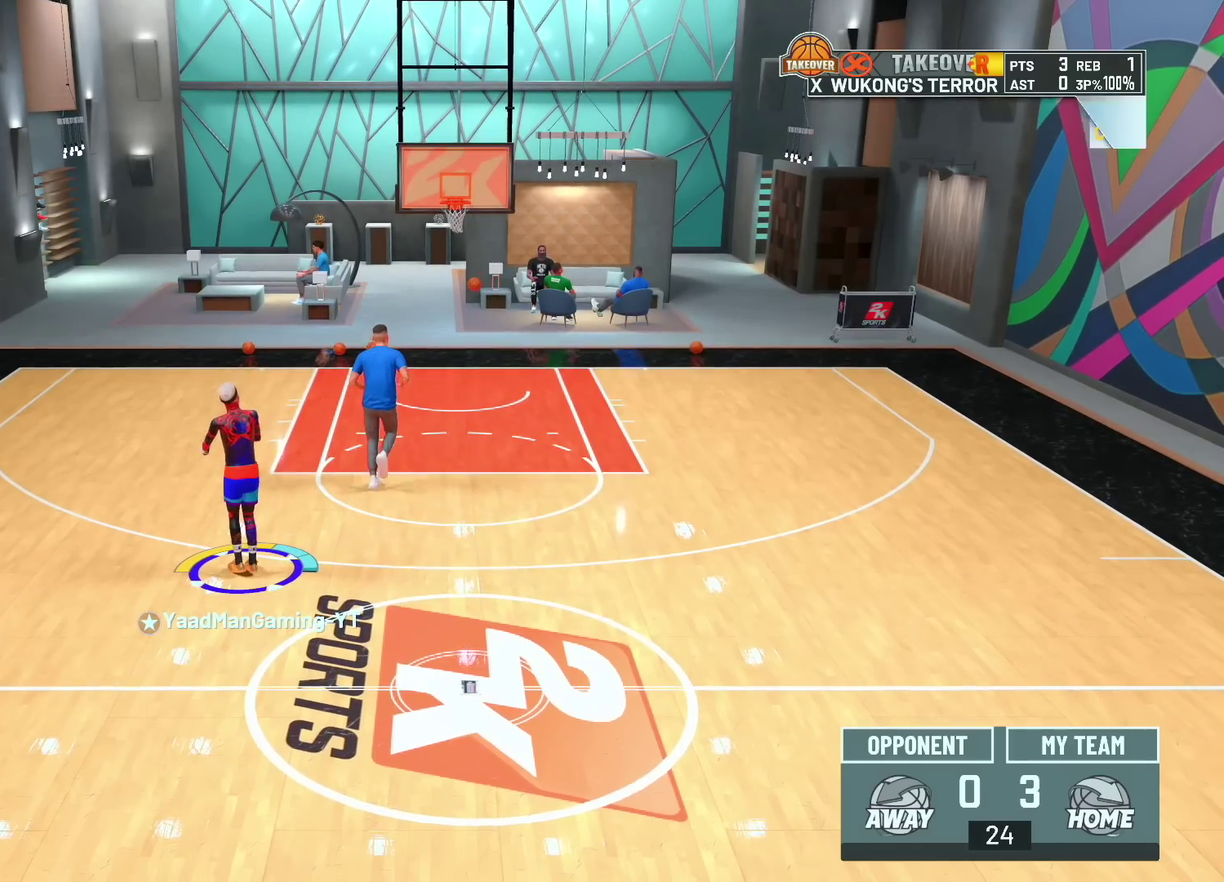
{"dt_ms": 600, "buttons": [], "left_stick": "center", "right_stick": "center", "events": [[33, "CROSS", "down"], [167, "CROSS", "up"], [250, "CROSS", "down"], [383, "CROSS", "up"], [467, "CROSS", "down"], [583, "CROSS", "up"]]}
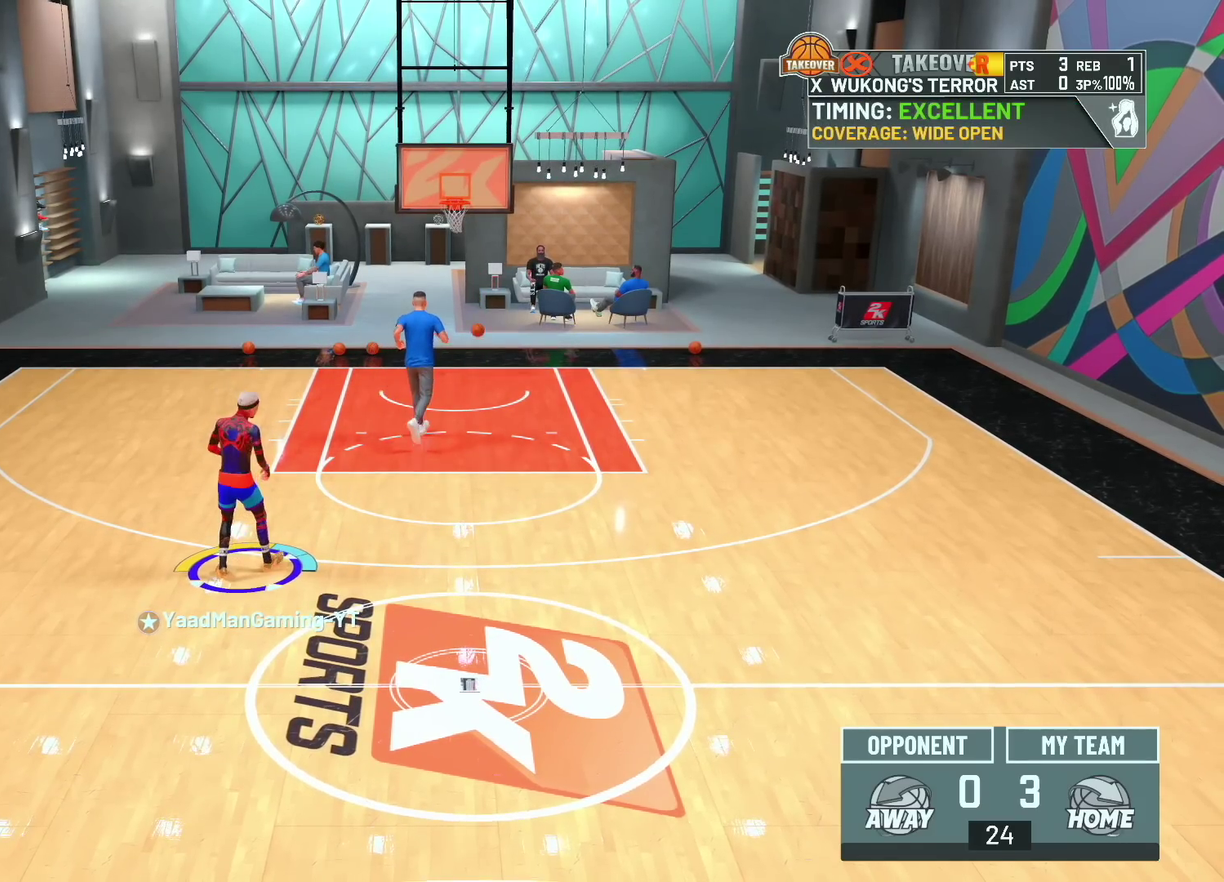
{"dt_ms": 300, "buttons": ["CROSS"], "left_stick": "center", "right_stick": "center", "events": [[50, "CROSS", "down"], [217, "CROSS", "up"], [283, "CROSS", "down"]]}
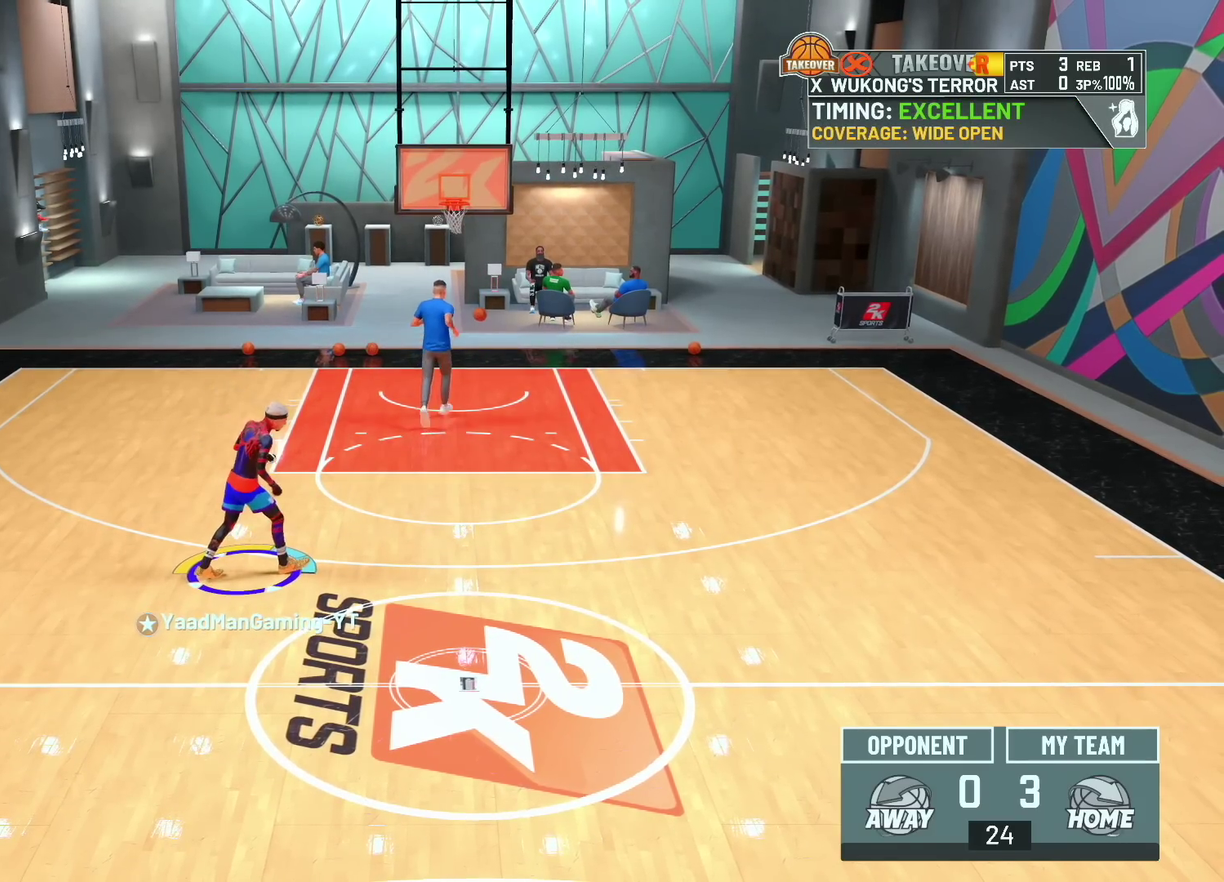
{"dt_ms": 500, "buttons": ["CROSS"], "left_stick": "center", "right_stick": "center", "events": [[133, "CROSS", "up"], [217, "CROSS", "down"], [367, "CROSS", "up"], [467, "CROSS", "down"]]}
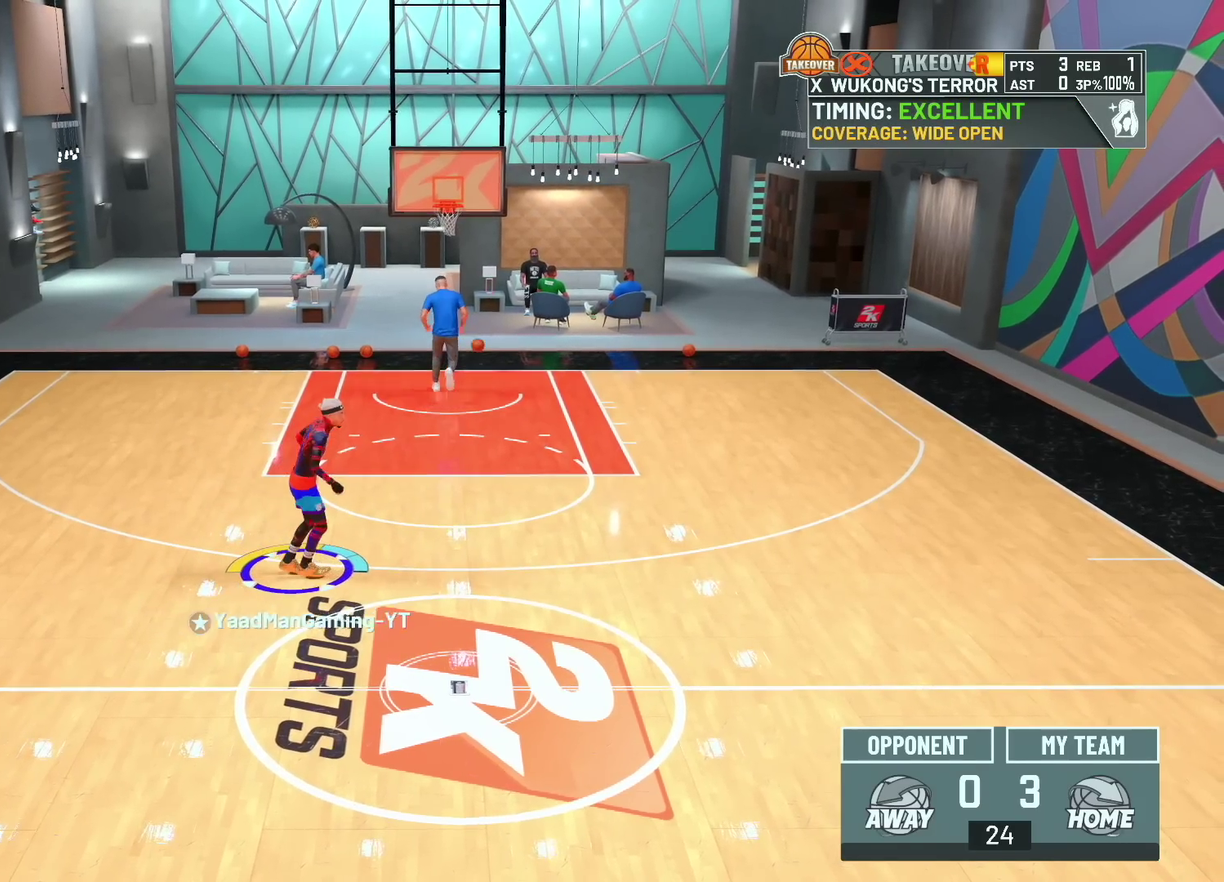
{"dt_ms": 600, "buttons": [], "left_stick": "center", "right_stick": "center", "events": [[100, "CROSS", "up"], [217, "CROSS", "down"], [350, "CROSS", "up"], [450, "CROSS", "down"], [583, "CROSS", "up"]]}
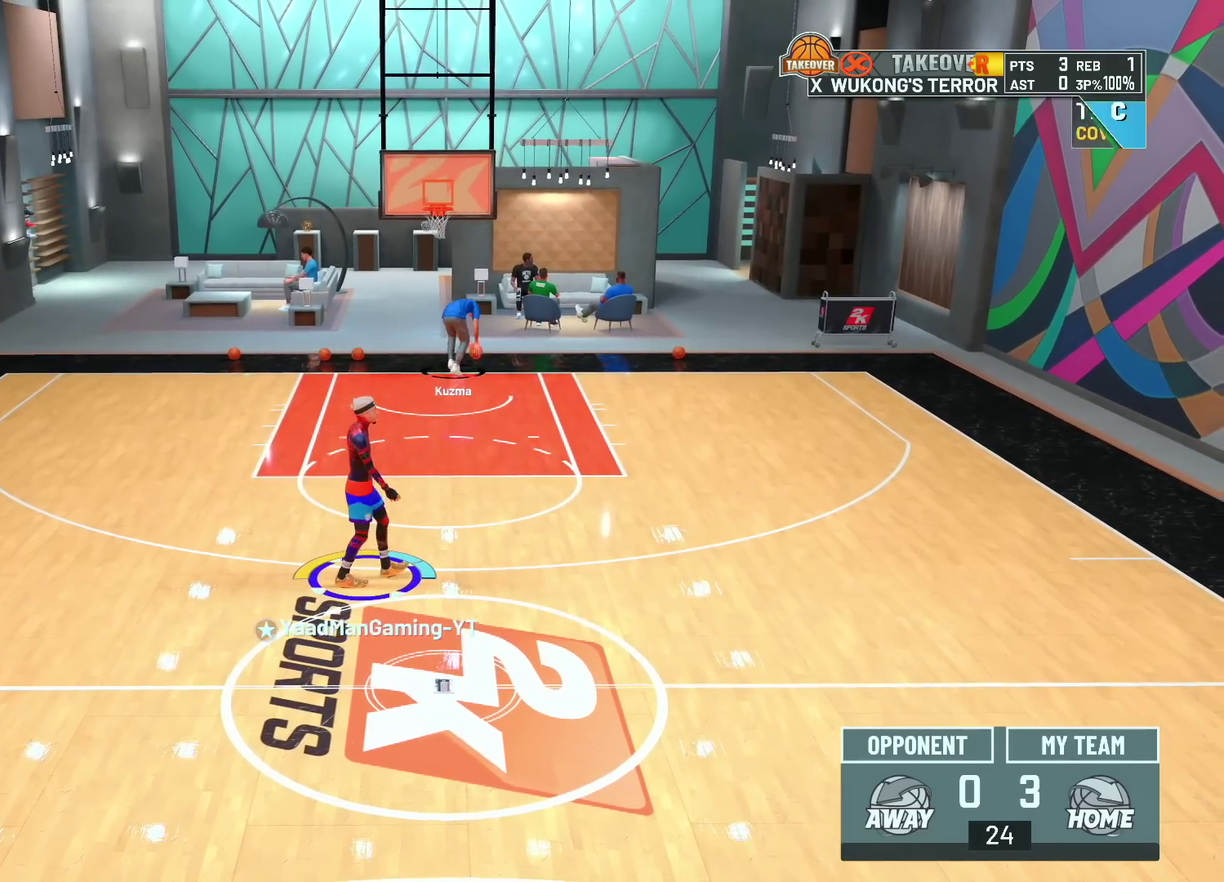
{"dt_ms": 400, "buttons": ["CROSS"], "left_stick": "center", "right_stick": "center", "events": [[83, "CROSS", "down"], [250, "CROSS", "up"], [333, "CROSS", "down"]]}
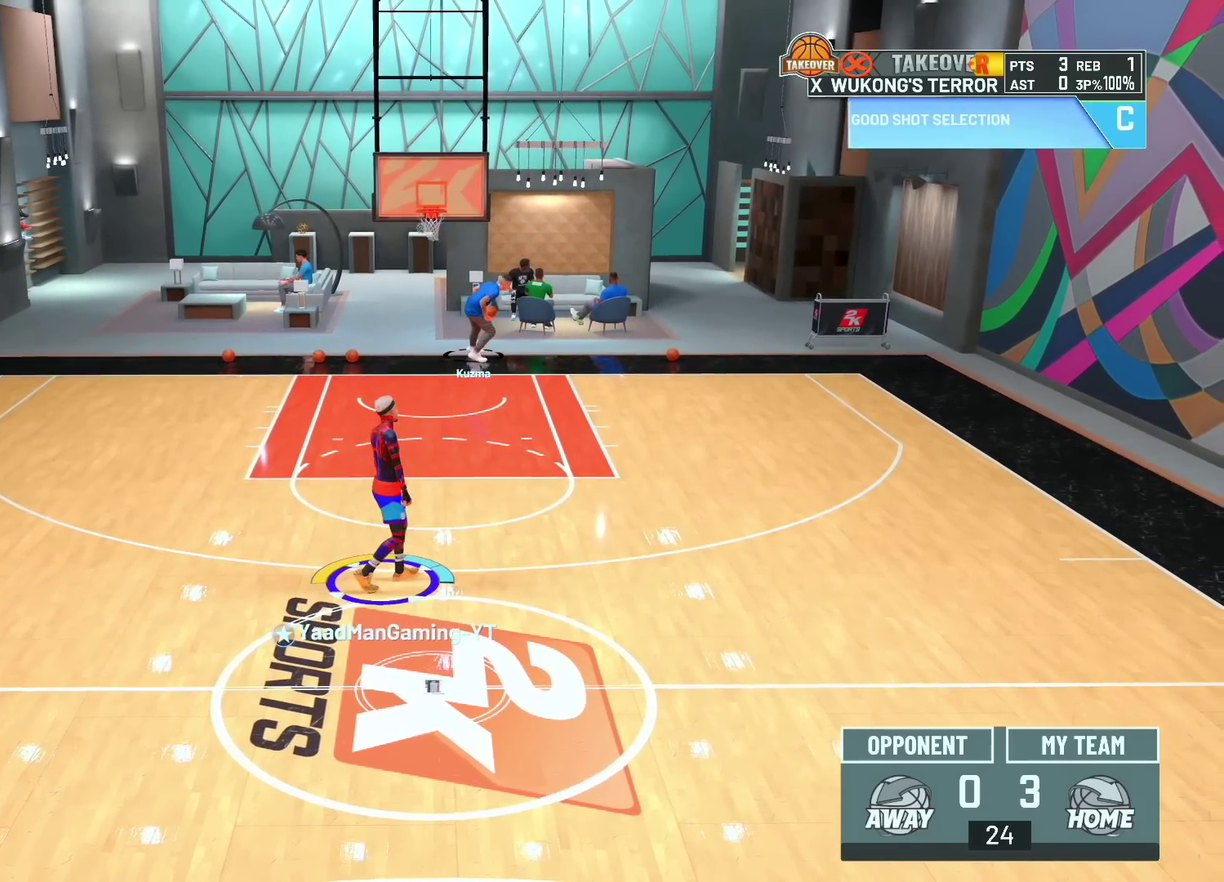
{"dt_ms": 300, "buttons": ["CROSS"], "left_stick": "center", "right_stick": "center", "events": [[83, "CROSS", "up"], [183, "CROSS", "down"]]}
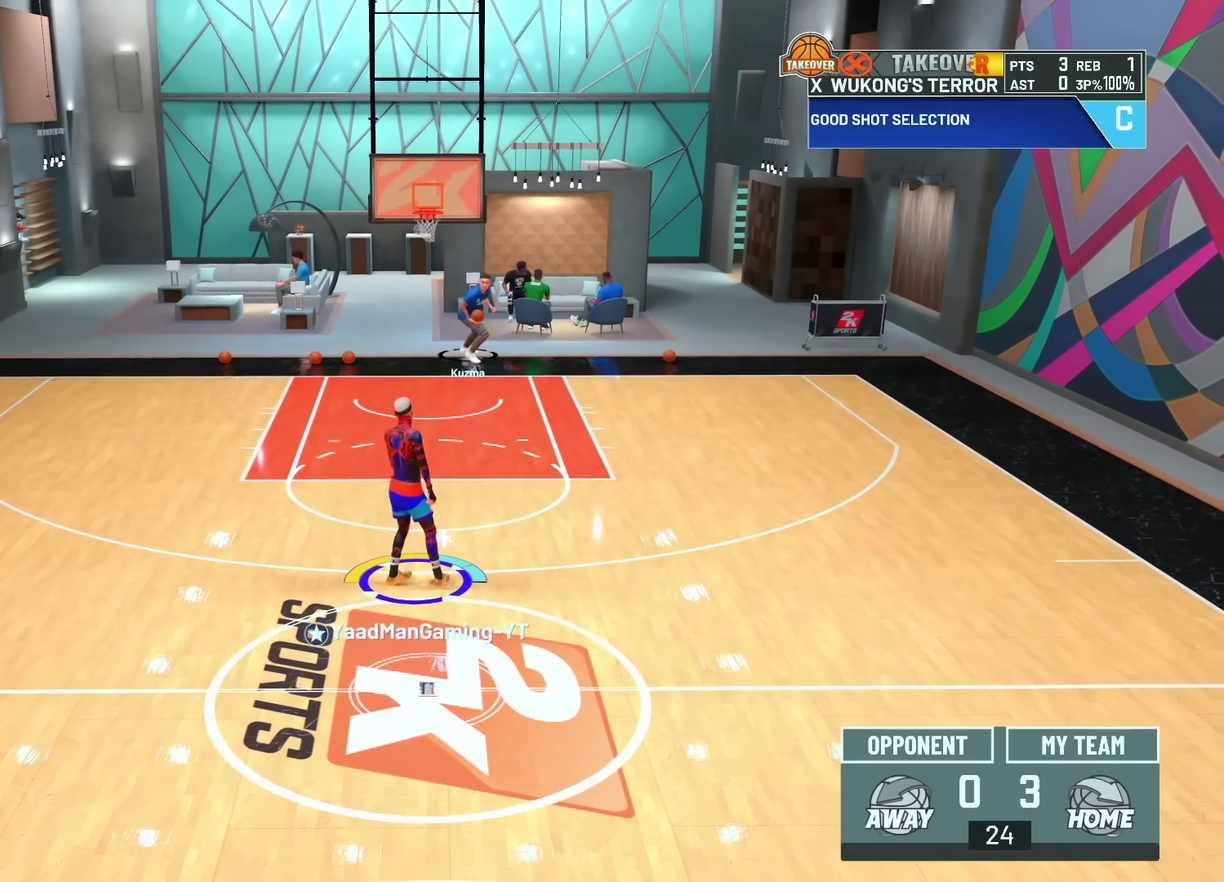
{"dt_ms": 700, "buttons": ["CROSS"], "left_stick": "center", "right_stick": "center", "events": [[50, "CROSS", "up"], [133, "CROSS", "down"], [283, "CROSS", "up"], [383, "CROSS", "down"], [500, "CROSS", "up"], [617, "CROSS", "down"]]}
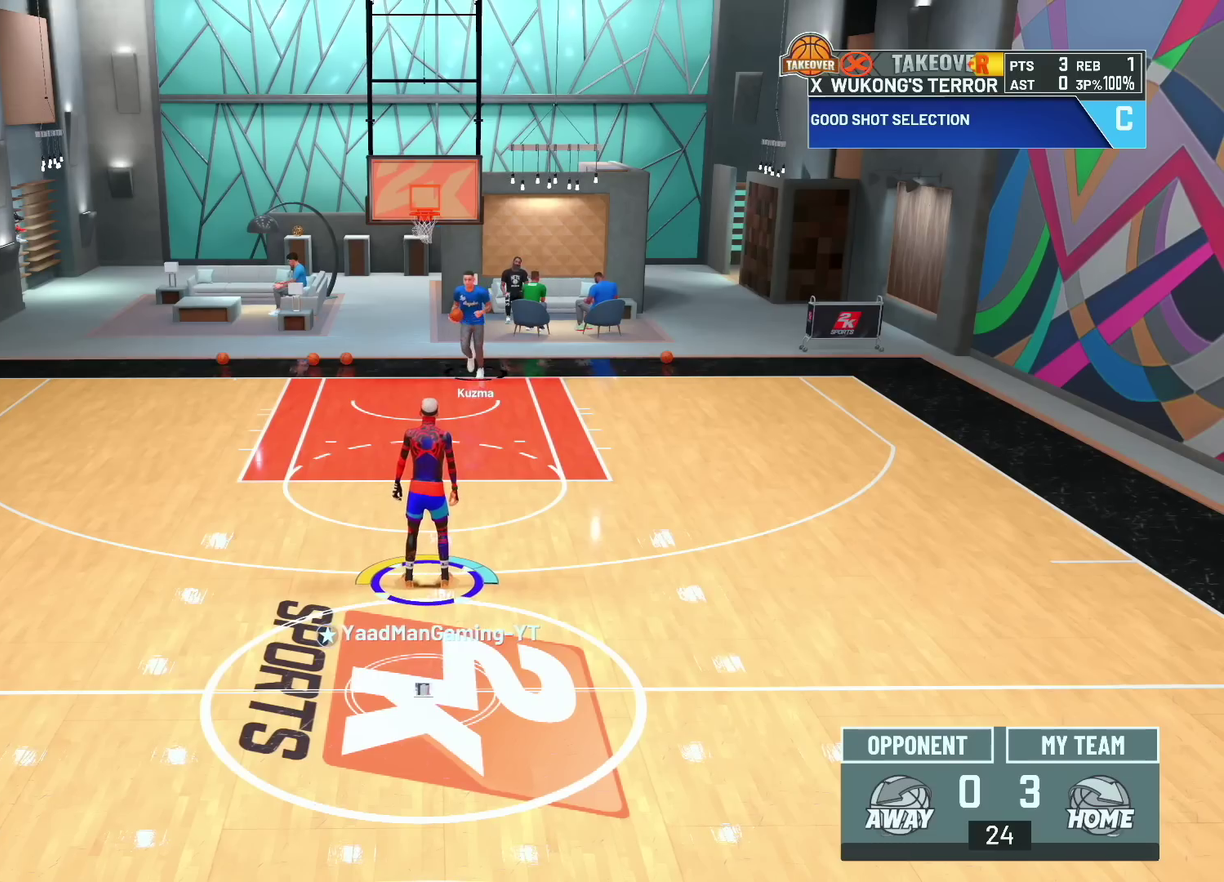
{"dt_ms": 700, "buttons": ["CROSS"], "left_stick": "center", "right_stick": "center", "events": [[50, "CROSS", "up"], [150, "CROSS", "down"], [300, "CROSS", "up"], [383, "CROSS", "down"], [533, "CROSS", "up"], [633, "CROSS", "down"]]}